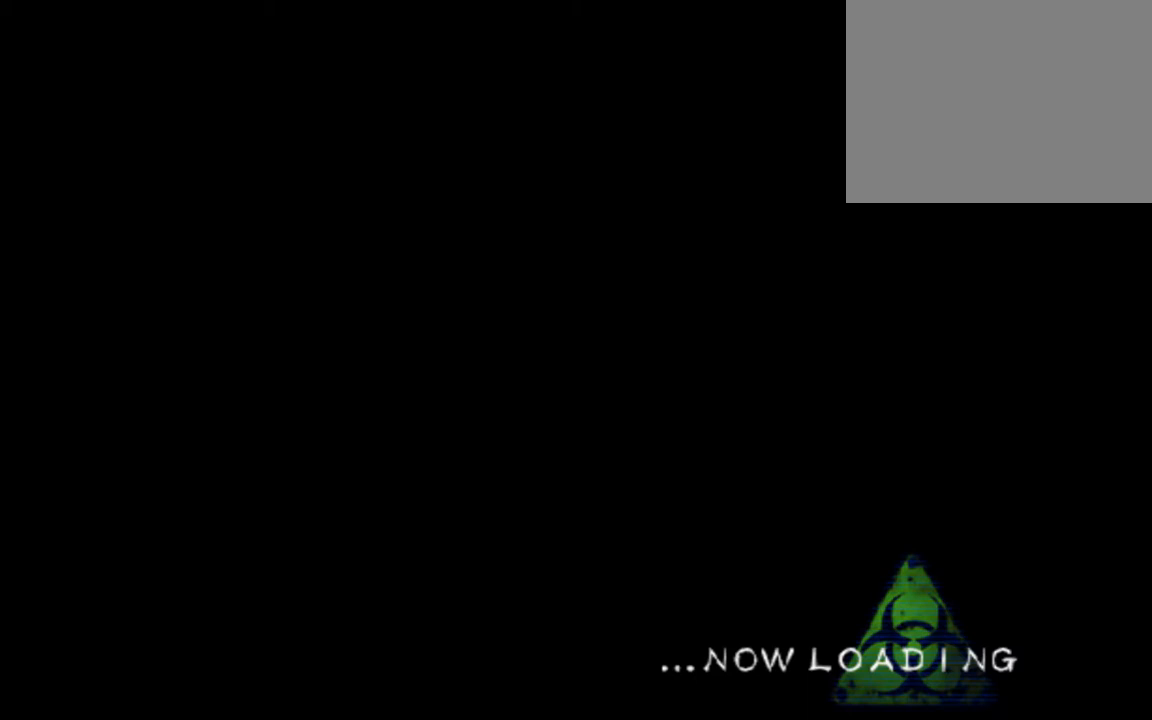
Gameplay with a controller (PlayStation layout); each line is a JSON object with the inputs held at the frame after it. "button_events" lists button changes between this image and that frame as [ms after this image, input, new state], when the widget could be followed in between (sticks are given only as held states). Not read: R3 right_stick.
{"buttons": ["CROSS"], "left_stick": "left", "button_events": [[433, "CROSS", "down"]]}
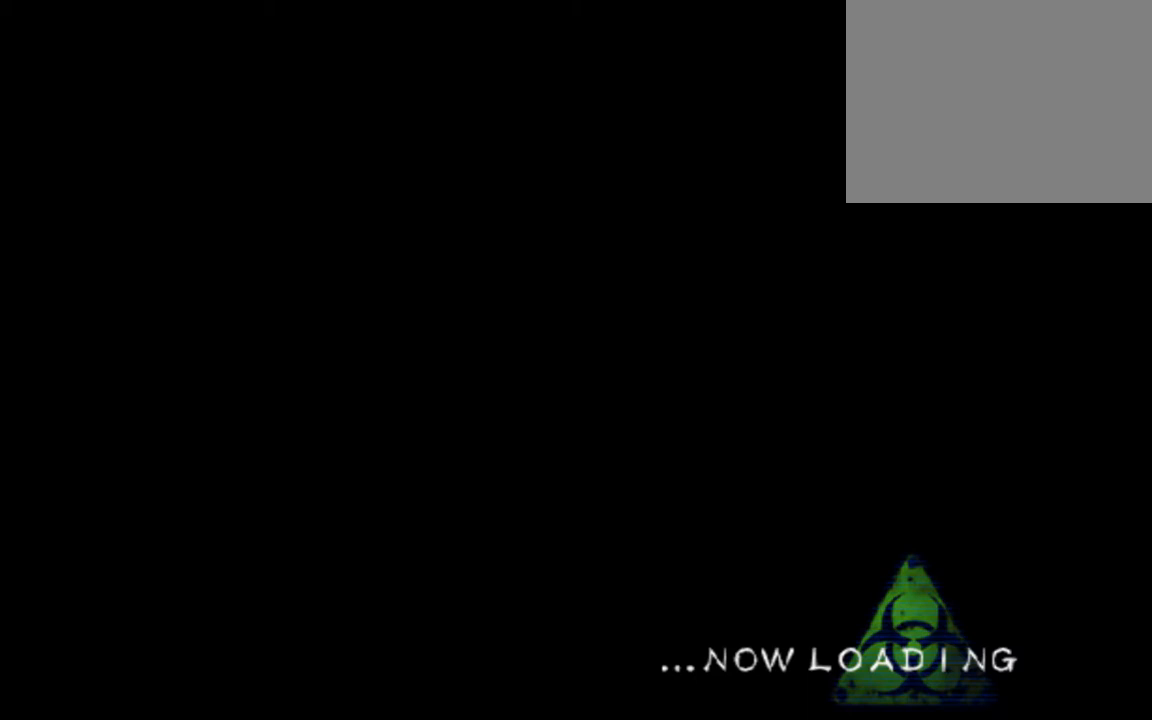
{"buttons": ["CROSS"], "left_stick": "left", "button_events": []}
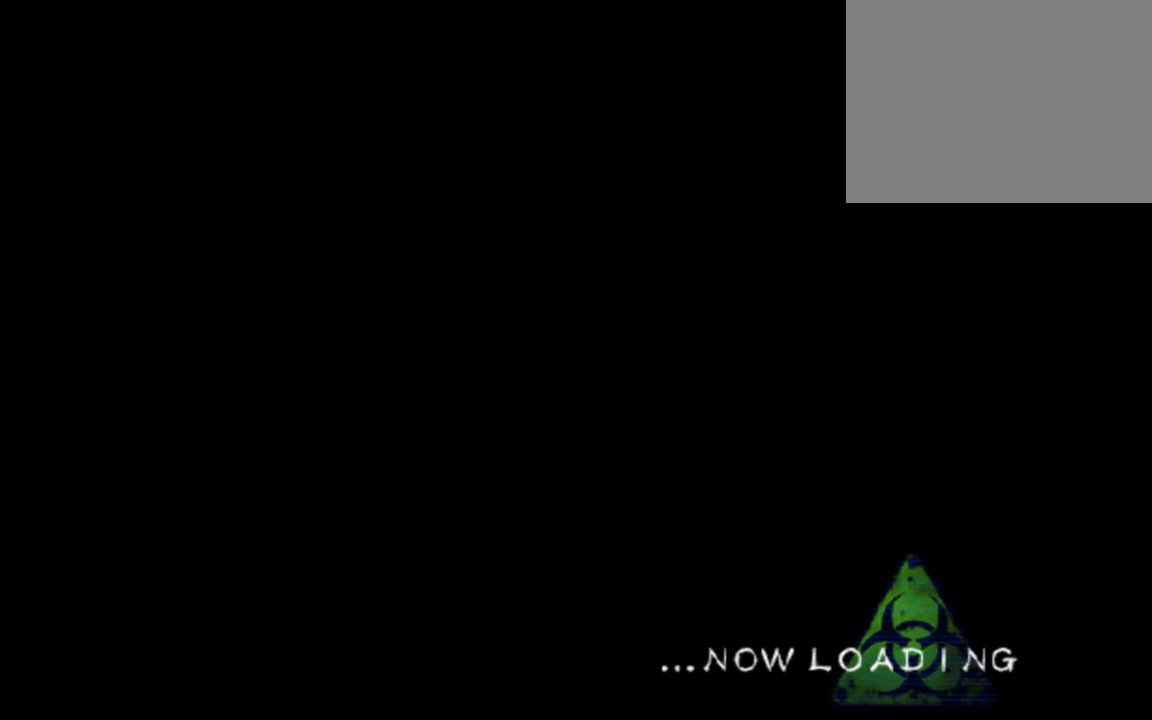
{"buttons": ["CROSS"], "left_stick": "left", "button_events": []}
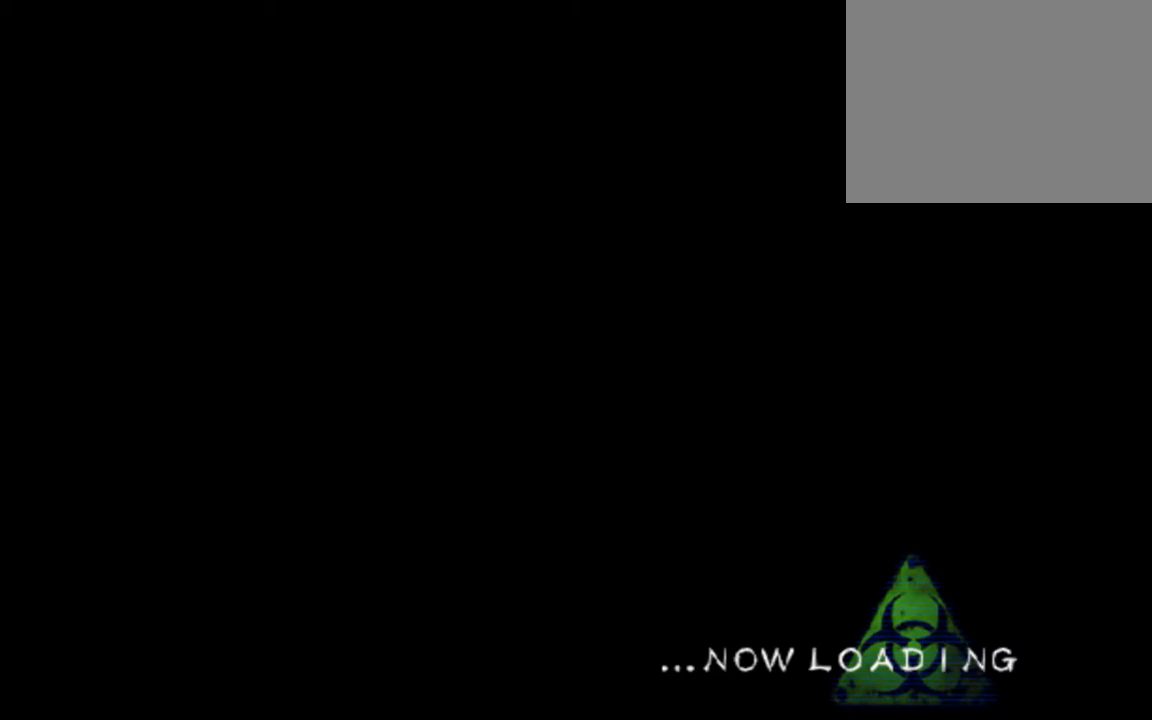
{"buttons": ["CROSS"], "left_stick": "left", "button_events": []}
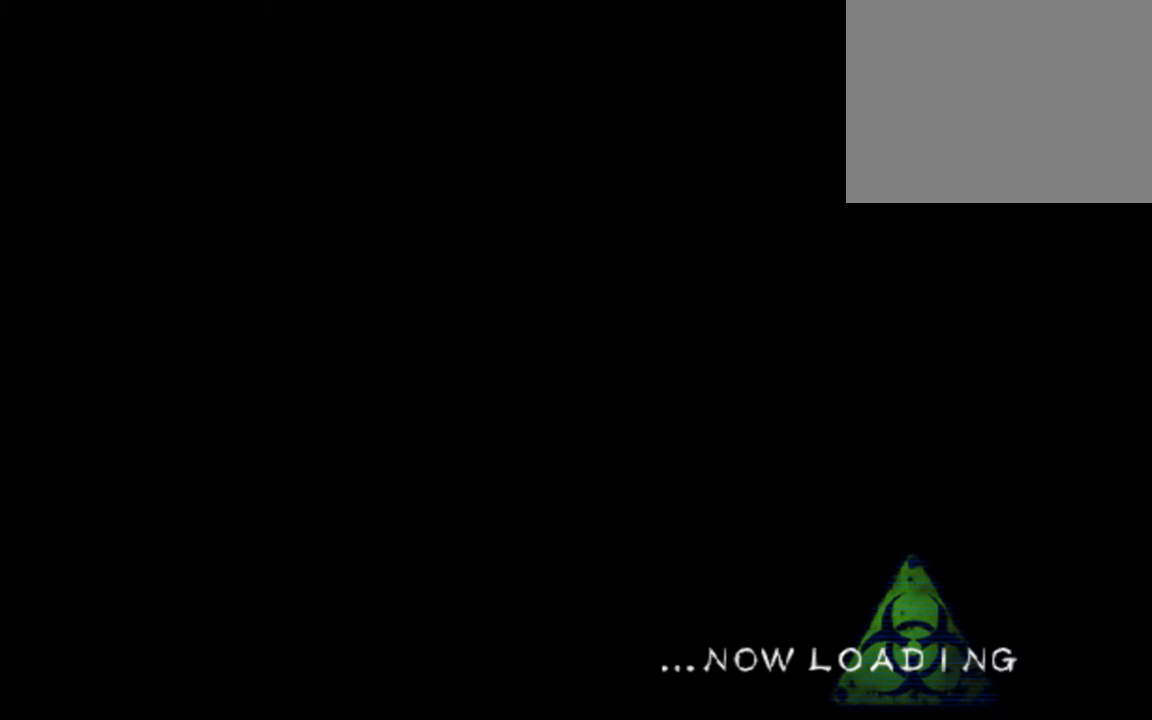
{"buttons": ["CROSS"], "left_stick": "left", "button_events": []}
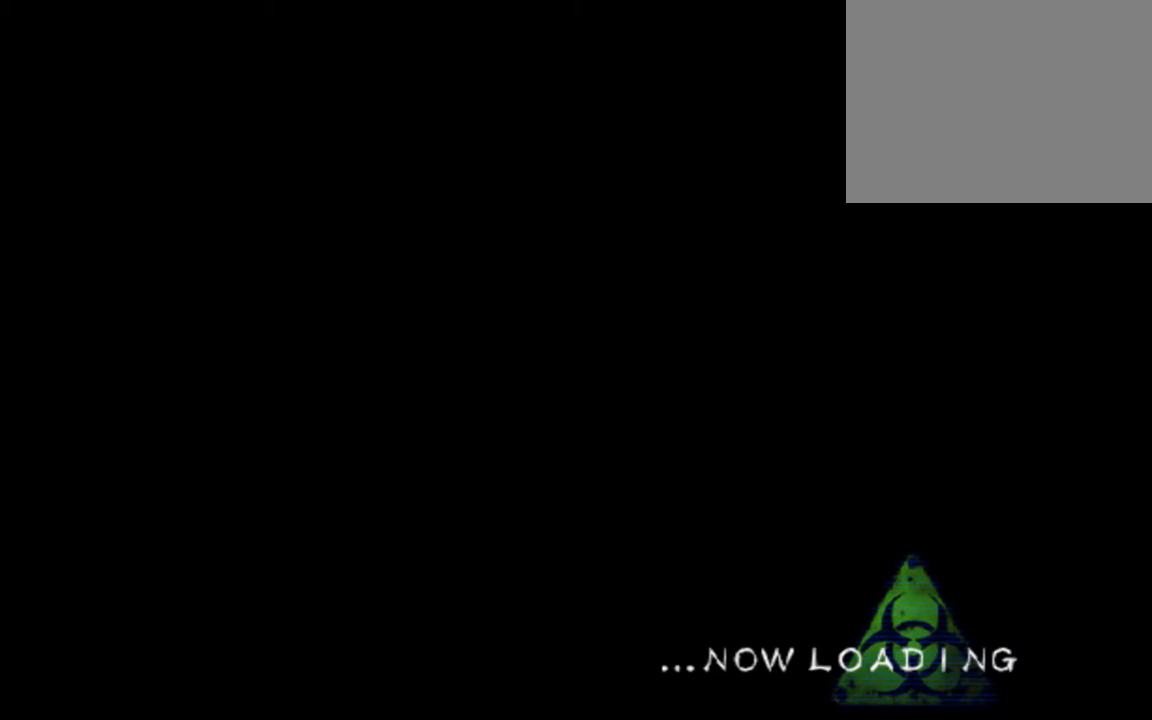
{"buttons": ["CROSS", "SQUARE"], "left_stick": "left", "button_events": [[367, "SQUARE", "down"]]}
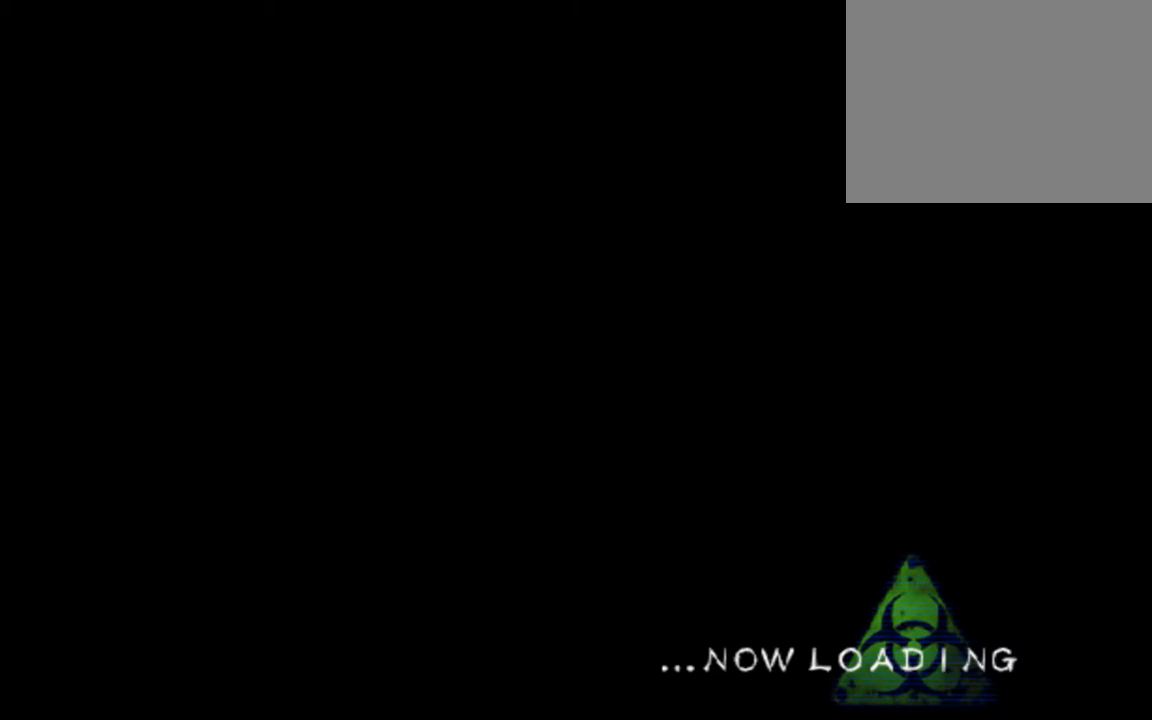
{"buttons": ["CROSS"], "left_stick": "left", "button_events": [[33, "SQUARE", "up"], [100, "SQUARE", "down"], [233, "SQUARE", "up"], [333, "SQUARE", "down"], [467, "SQUARE", "up"]]}
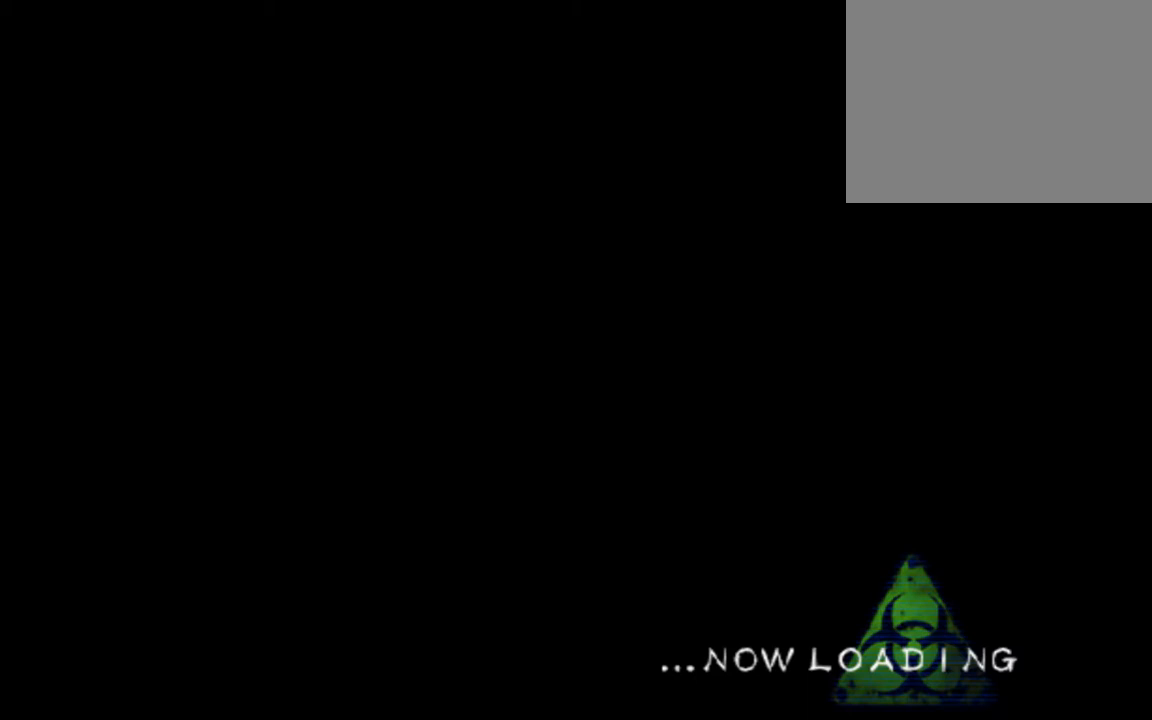
{"buttons": ["CROSS"], "left_stick": "left", "button_events": [[33, "SQUARE", "down"], [167, "SQUARE", "up"]]}
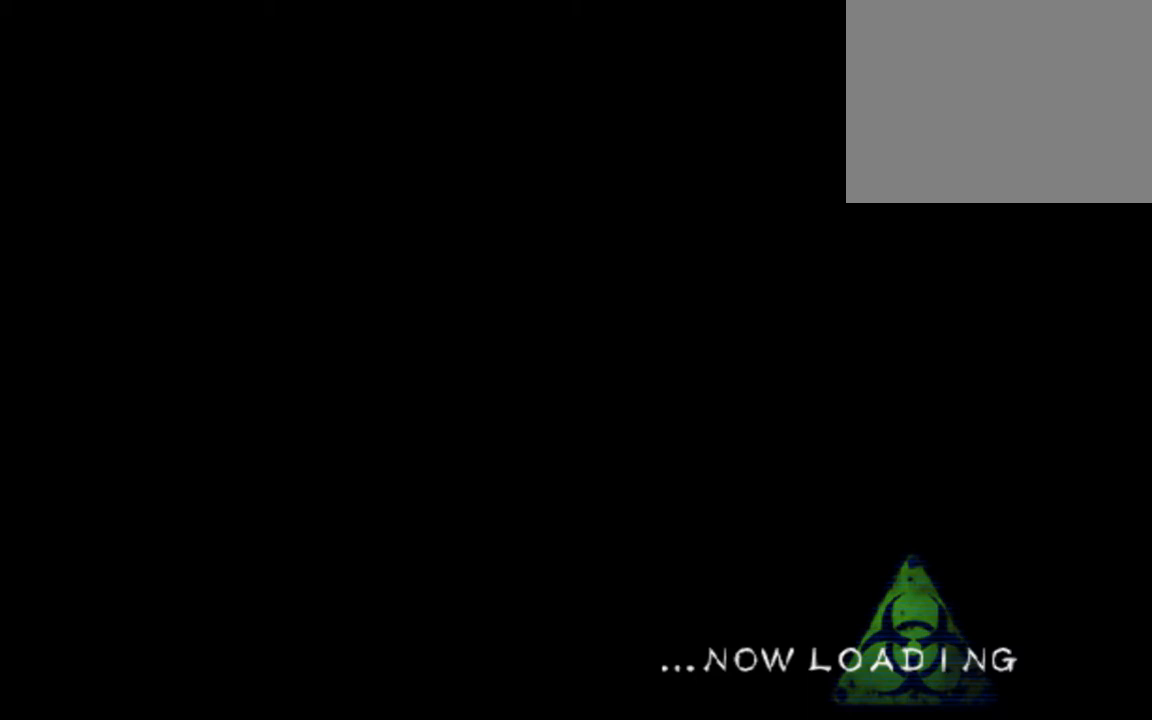
{"buttons": ["CROSS"], "left_stick": "left", "button_events": []}
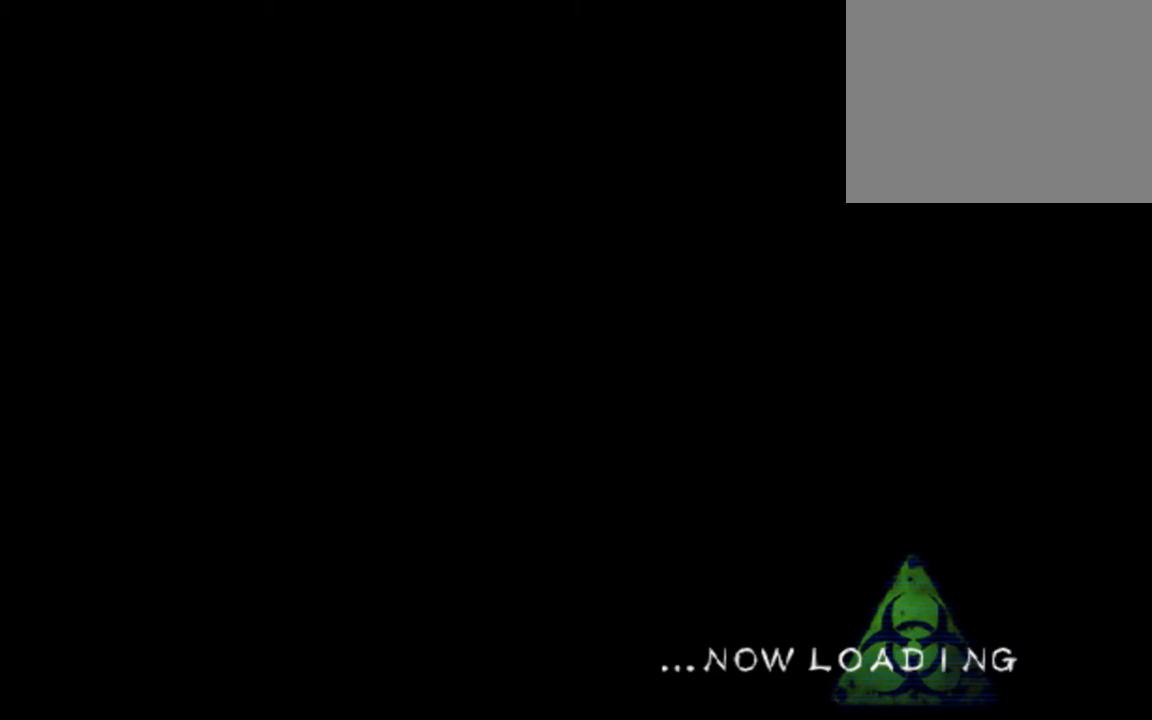
{"buttons": ["CROSS"], "left_stick": "left", "button_events": []}
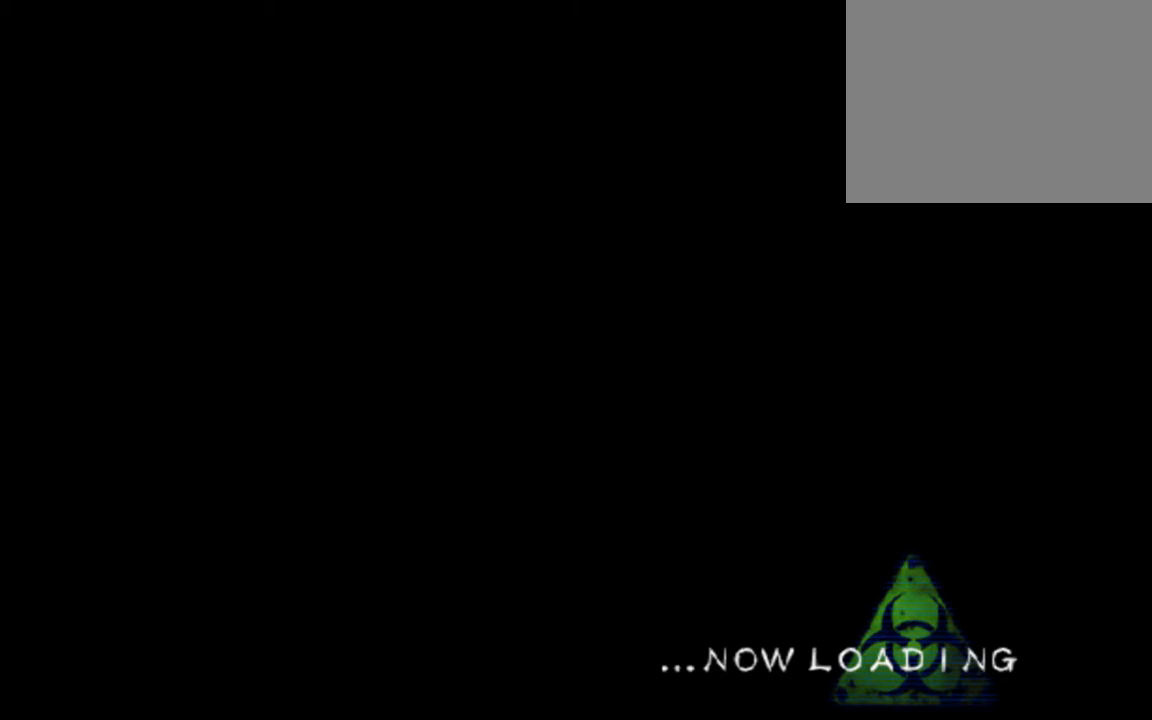
{"buttons": ["CROSS"], "left_stick": "left", "button_events": []}
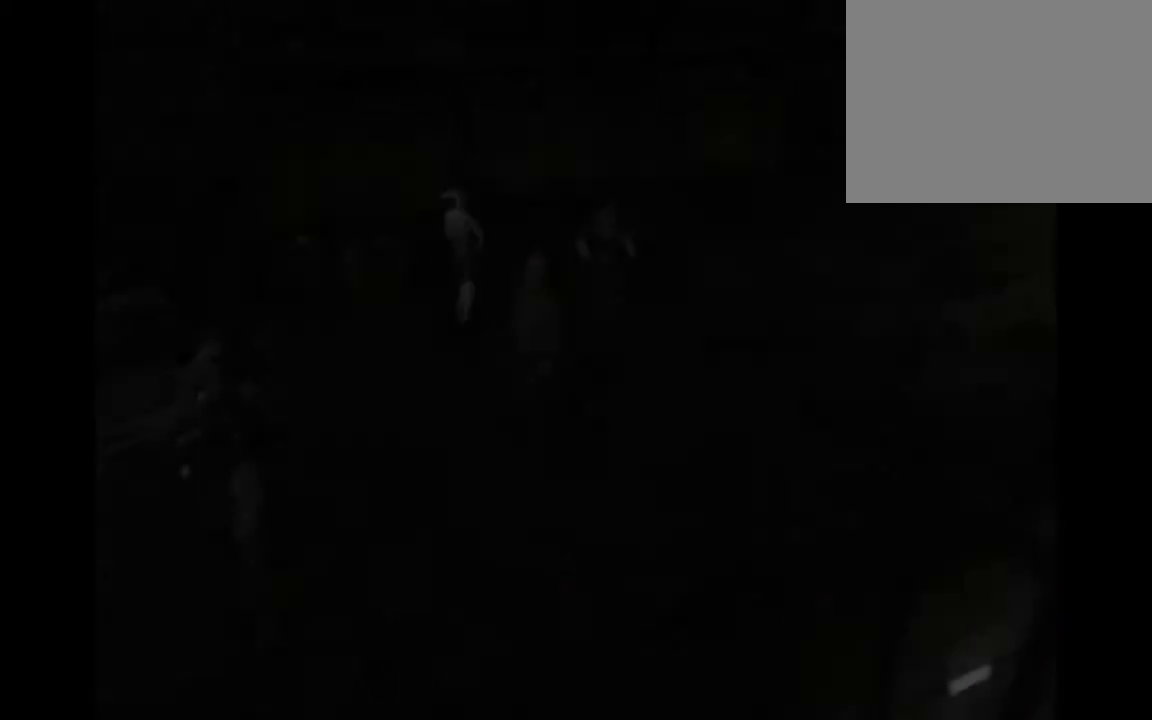
{"buttons": ["CROSS"], "left_stick": "left", "button_events": []}
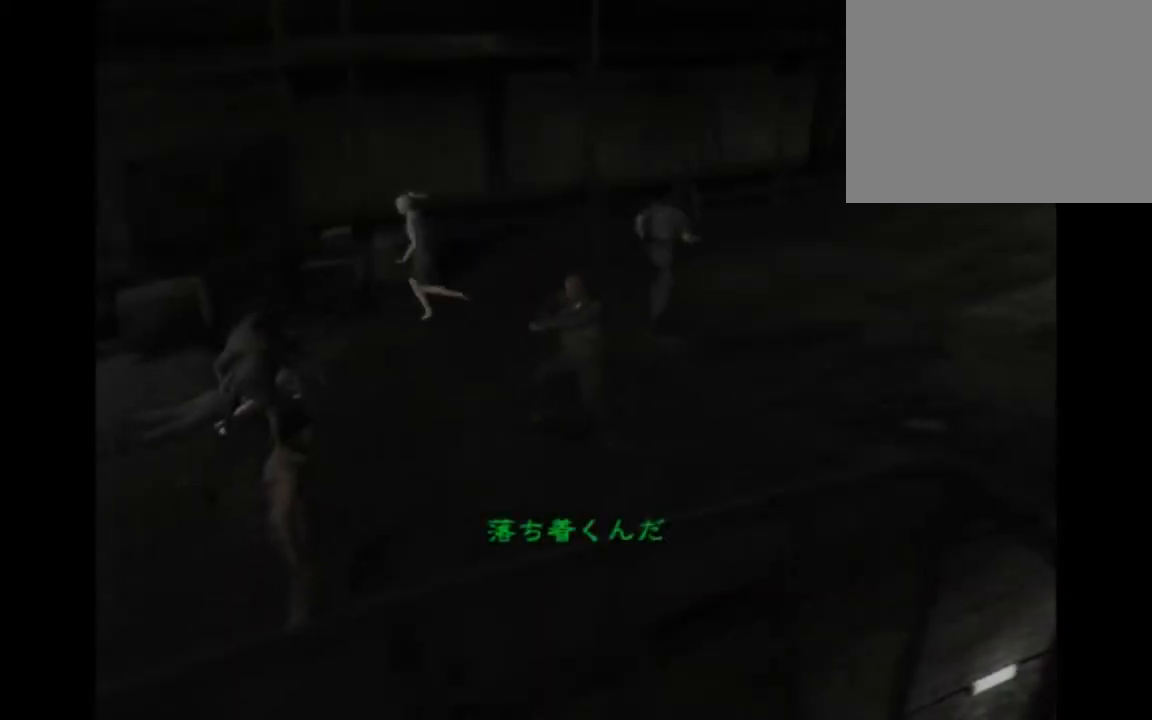
{"buttons": ["CROSS"], "left_stick": "down-left", "button_events": []}
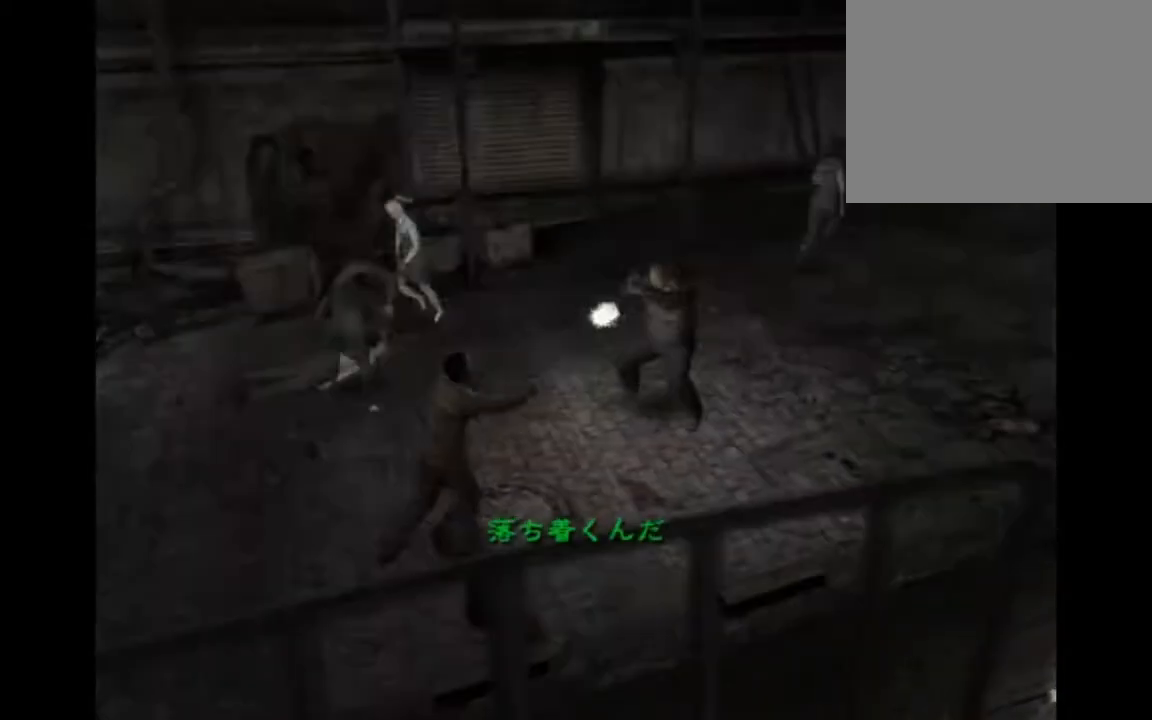
{"buttons": ["CROSS"], "left_stick": "down-left", "button_events": []}
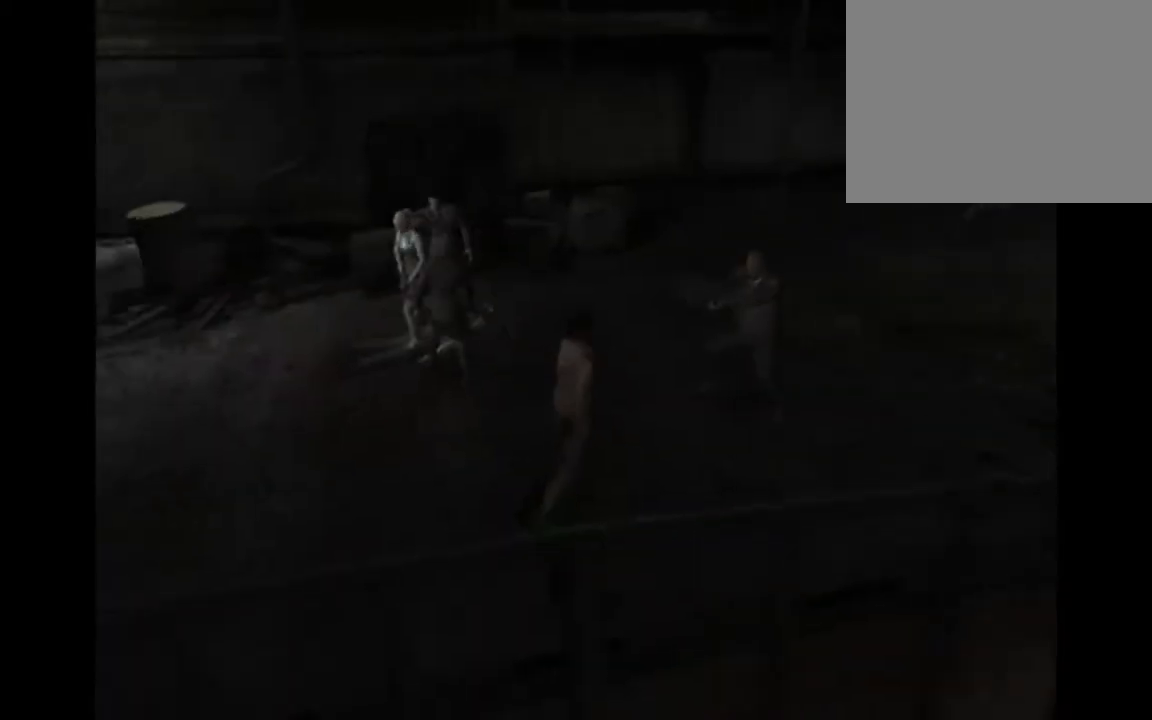
{"buttons": [], "left_stick": "center", "button_events": [[67, "CIRCLE", "down"], [67, "CROSS", "up"], [167, "CIRCLE", "up"], [233, "CIRCLE", "down"], [300, "CIRCLE", "up"], [367, "CIRCLE", "down"], [467, "CIRCLE", "up"]]}
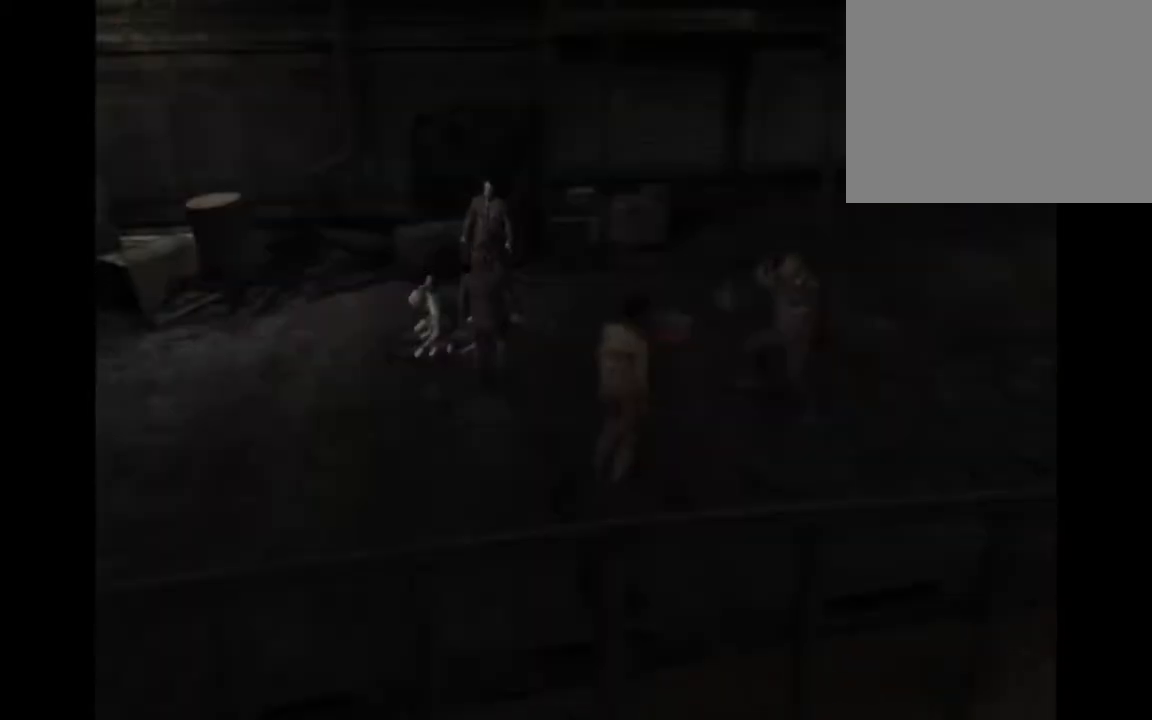
{"buttons": [], "left_stick": "right", "button_events": [[33, "CIRCLE", "down"], [133, "CIRCLE", "up"], [200, "CIRCLE", "down"], [267, "CIRCLE", "up"]]}
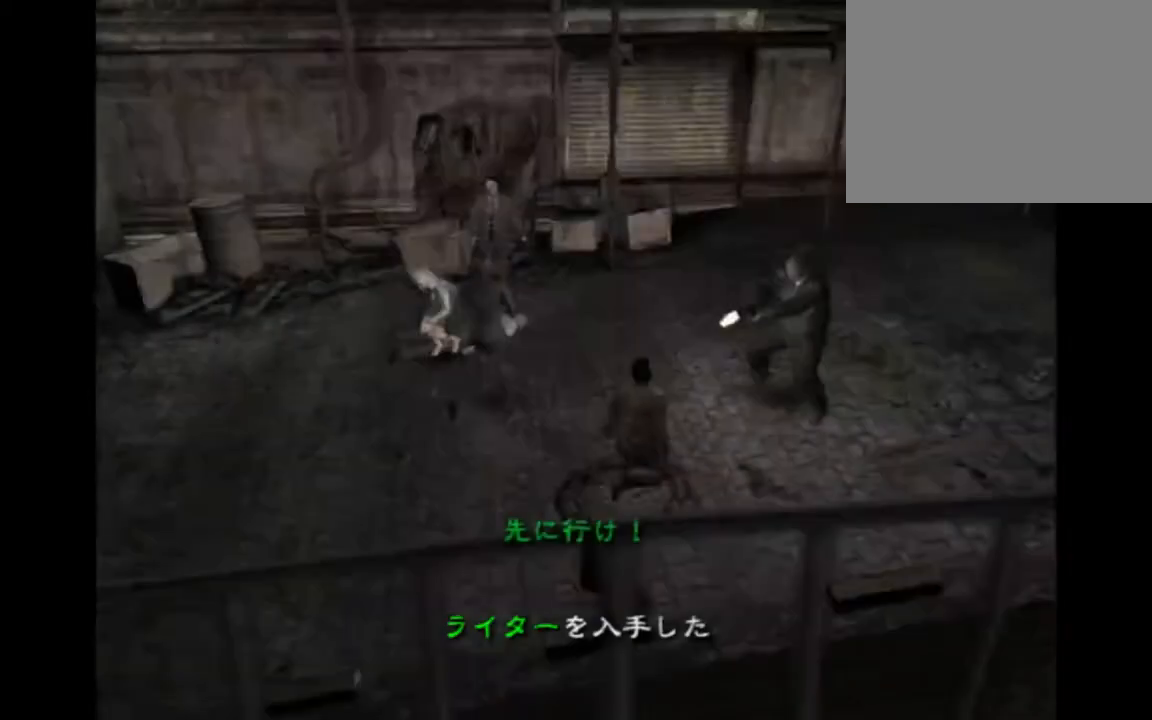
{"buttons": ["CROSS"], "left_stick": "right", "button_events": [[33, "CROSS", "down"]]}
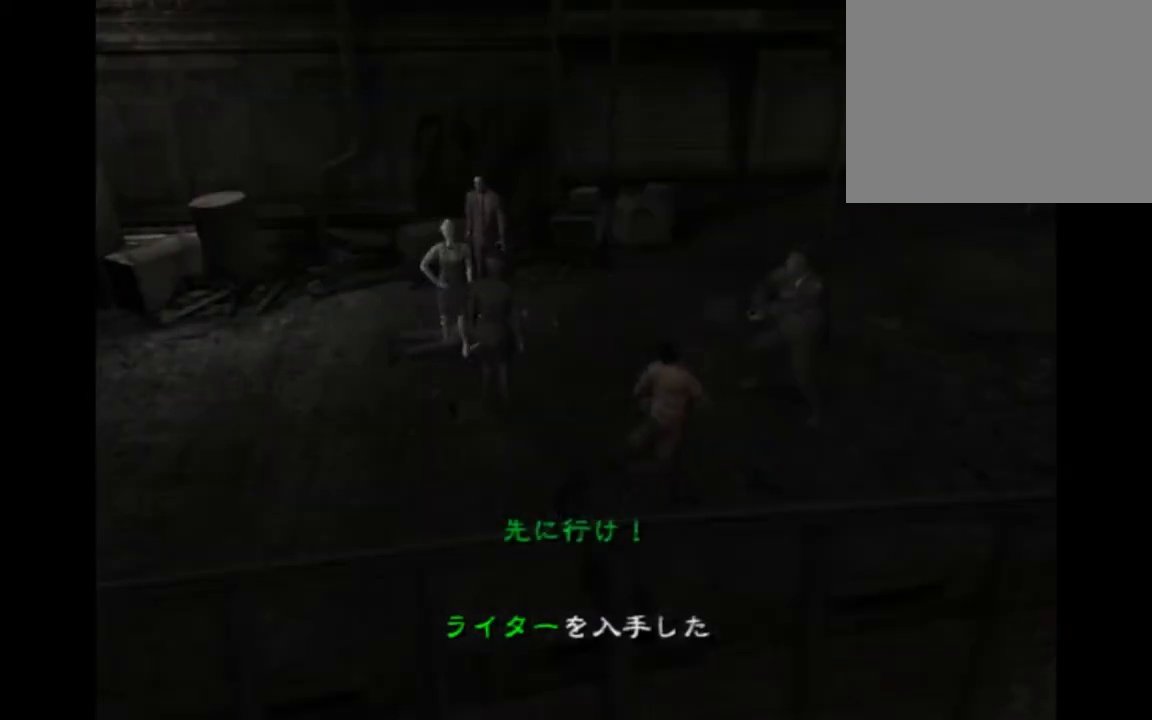
{"buttons": ["CROSS"], "left_stick": "right", "button_events": []}
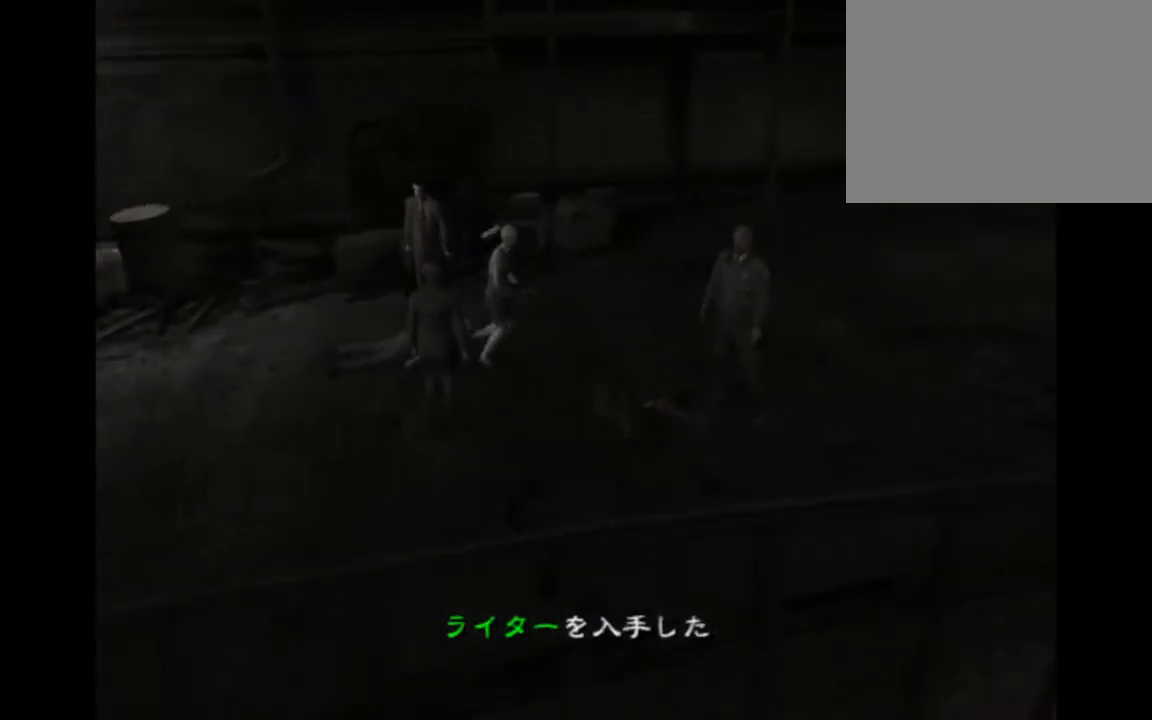
{"buttons": ["CROSS"], "left_stick": "right", "button_events": []}
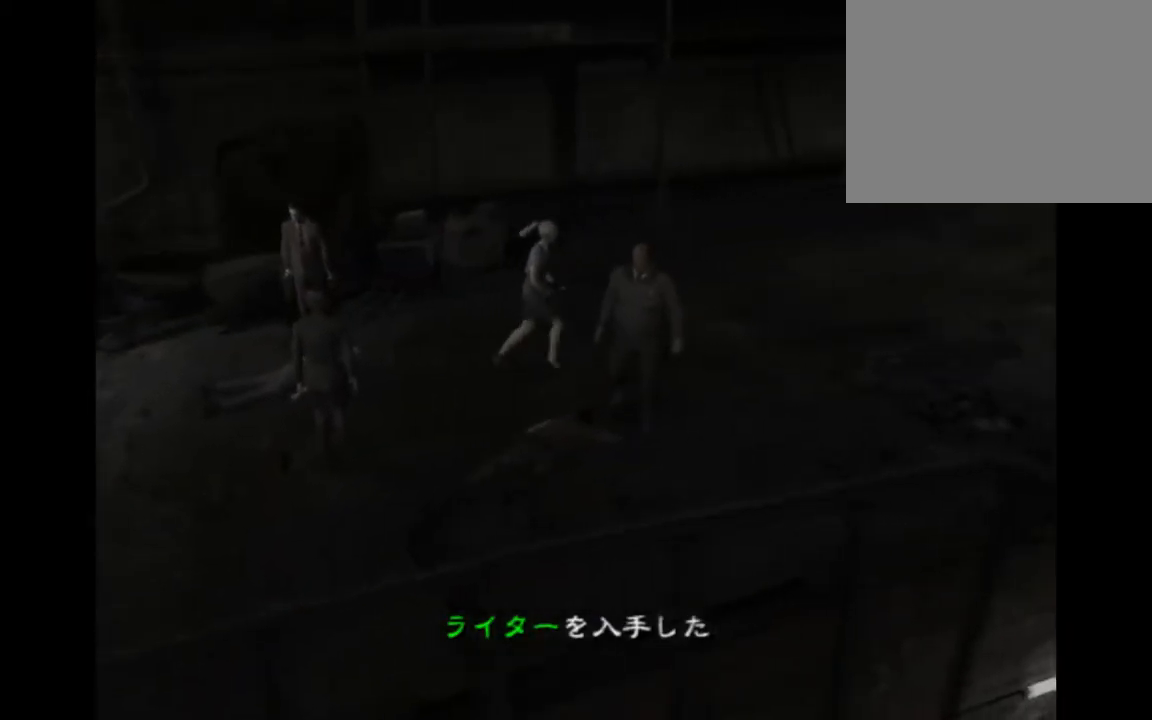
{"buttons": ["CROSS"], "left_stick": "up-right", "button_events": []}
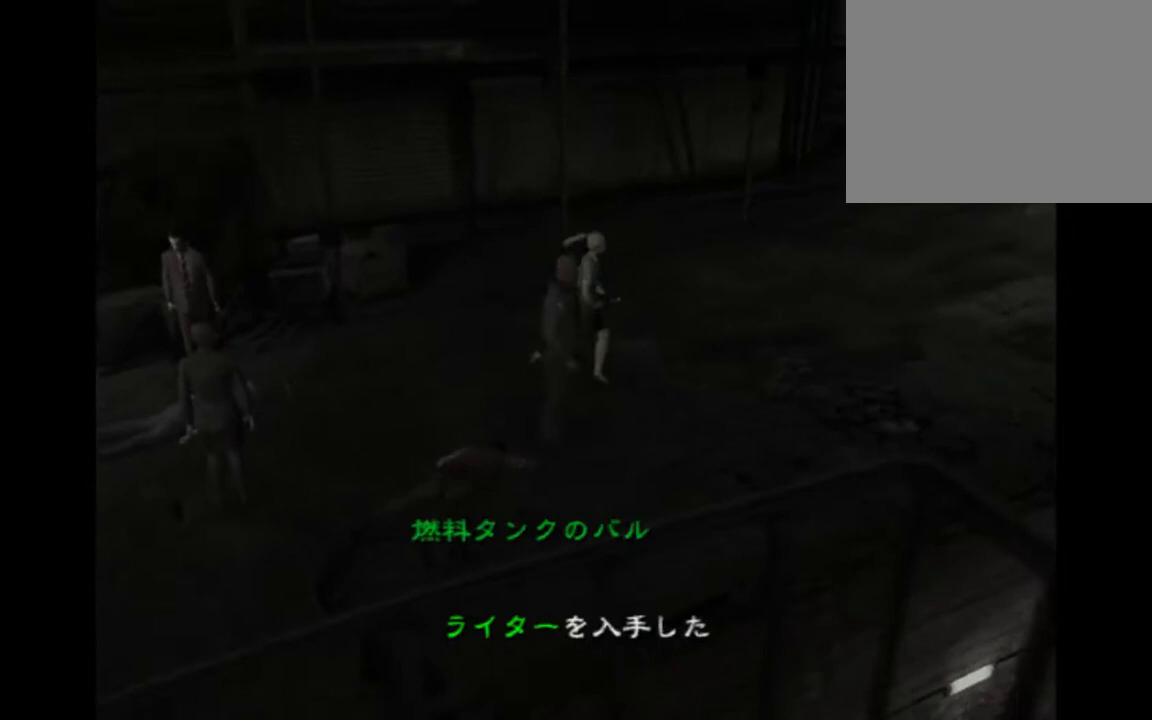
{"buttons": ["CROSS"], "left_stick": "up-right", "button_events": []}